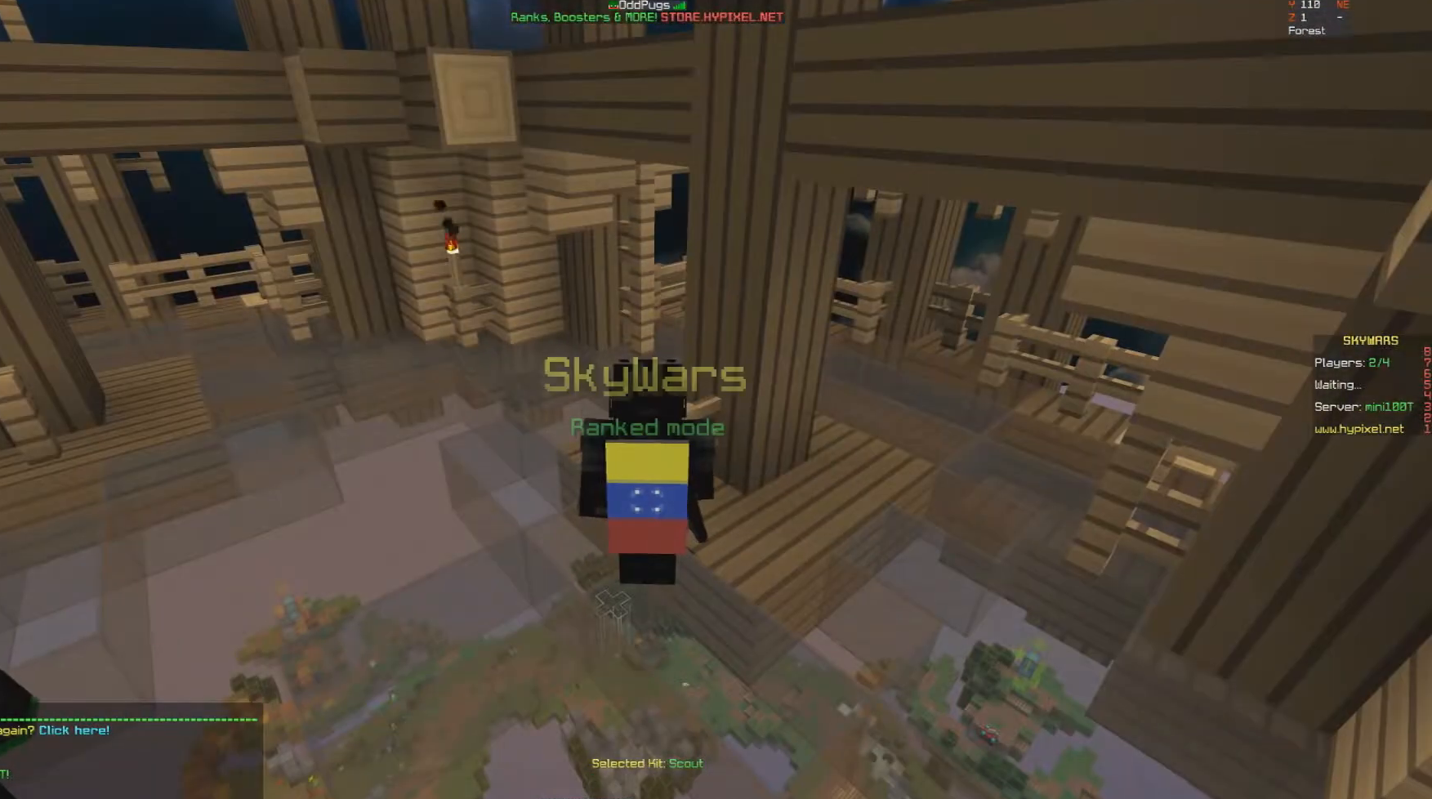
Gameplay with keyboard and mouse; each line is a JSON object with the keys and mouse buttons held at the frame after it. "events" lists presses ("down") and releases ("up") of "a", "d", "s", "space", "w", "mouse_left" and "mouse_right" between this image and that frame as [ms after this image, input, new state], when the widget could be followed in between. "mouse_left", "mouse_right" = the "left", "right" buttons of the "mouse" list. No other keys are recorded. Fast repeated clicks can show as one long hold. Mouse movement is not recorded.
{"keys": [], "mouse": [], "events": []}
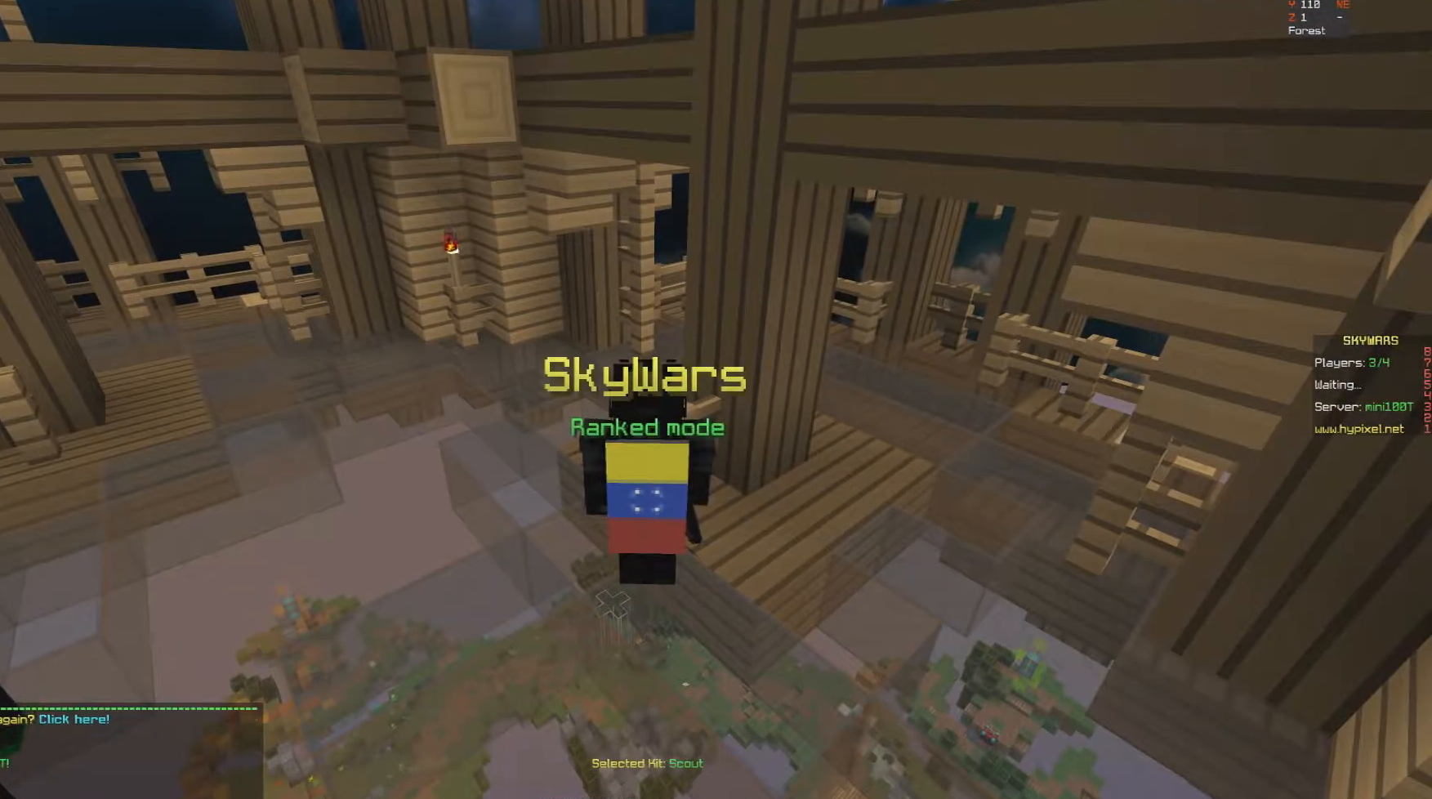
{"keys": [], "mouse": []}
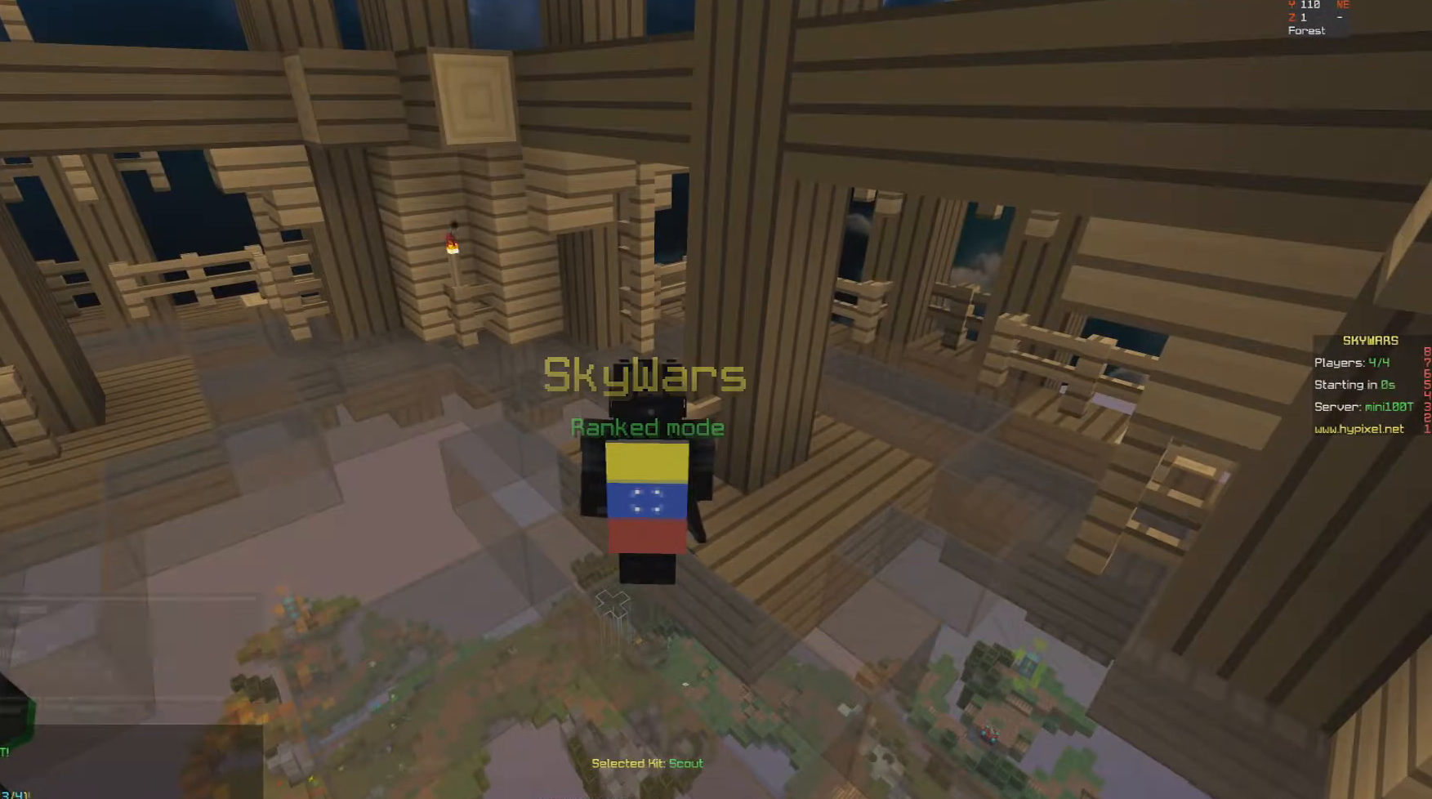
{"keys": [], "mouse": [], "events": [[117, "w", "down"], [250, "w", "up"], [417, "s", "down"], [450, "s", "up"]]}
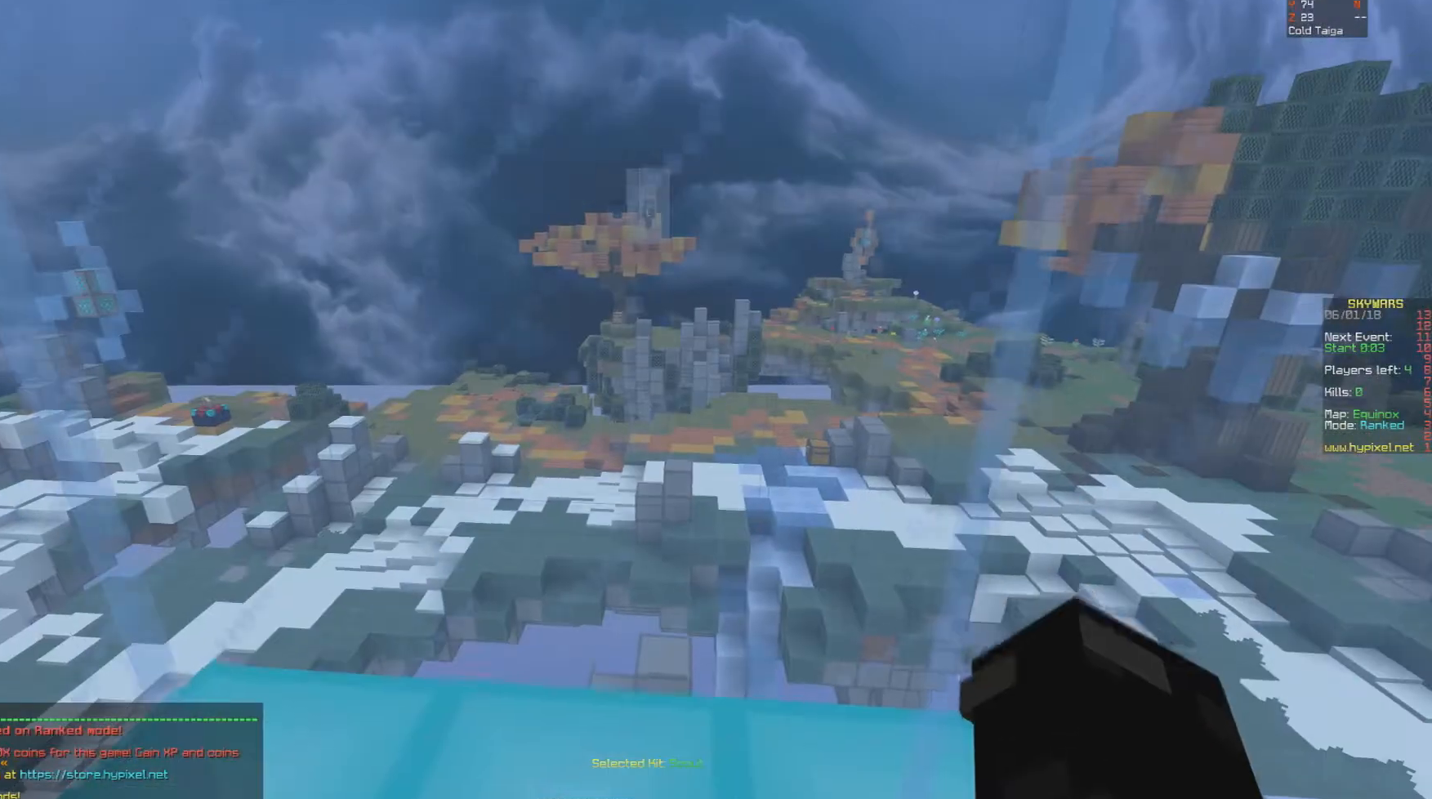
{"keys": [], "mouse": [], "events": []}
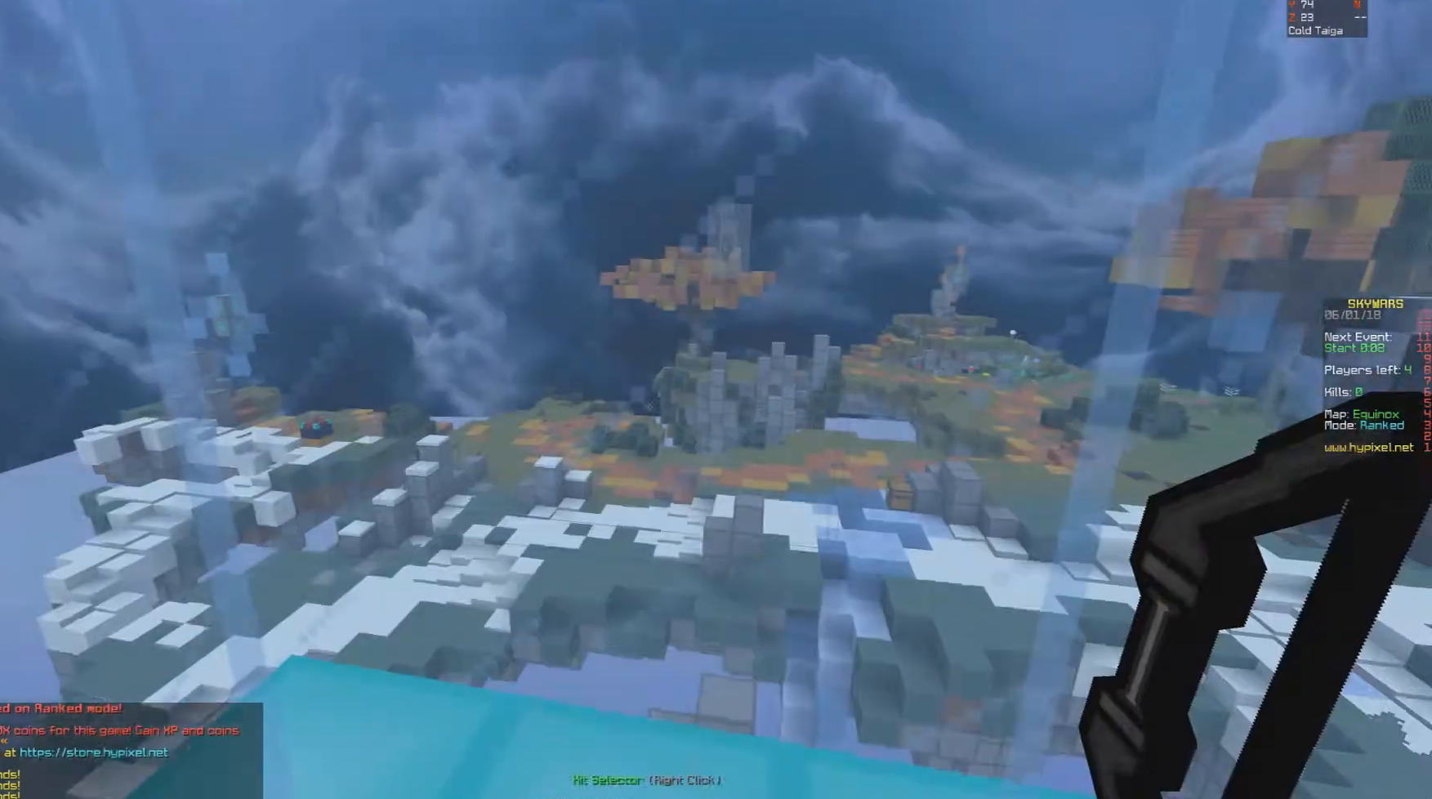
{"keys": [], "mouse": [], "events": []}
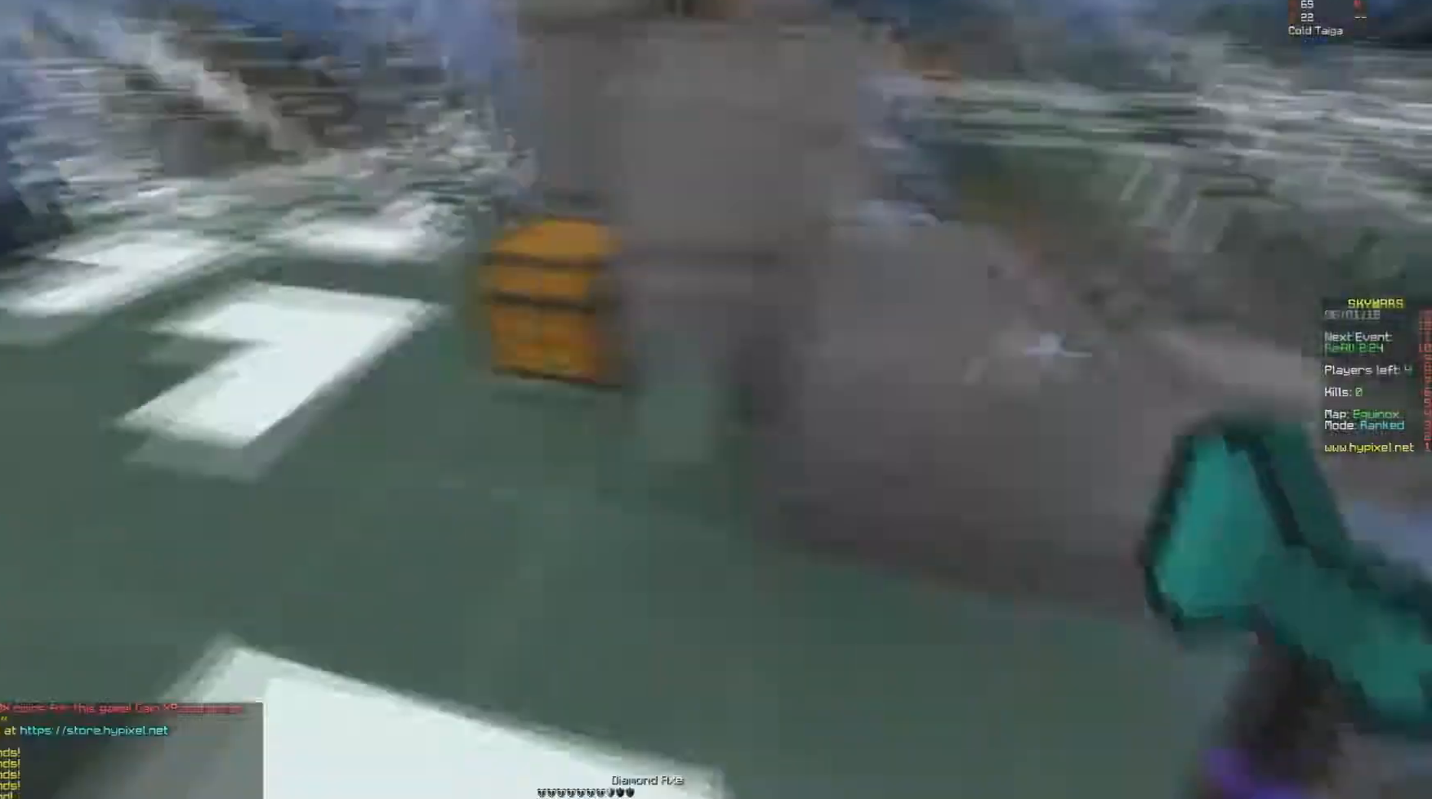
{"keys": [], "mouse": ["left"], "events": [[17, "mouse_left", "down"], [17, "w", "down"], [50, "w", "up"], [167, "w", "down"], [183, "mouse_left", "up"], [300, "a", "down"], [350, "a", "up"], [367, "a", "down"], [450, "a", "up"], [450, "mouse_left", "down"], [450, "w", "up"]]}
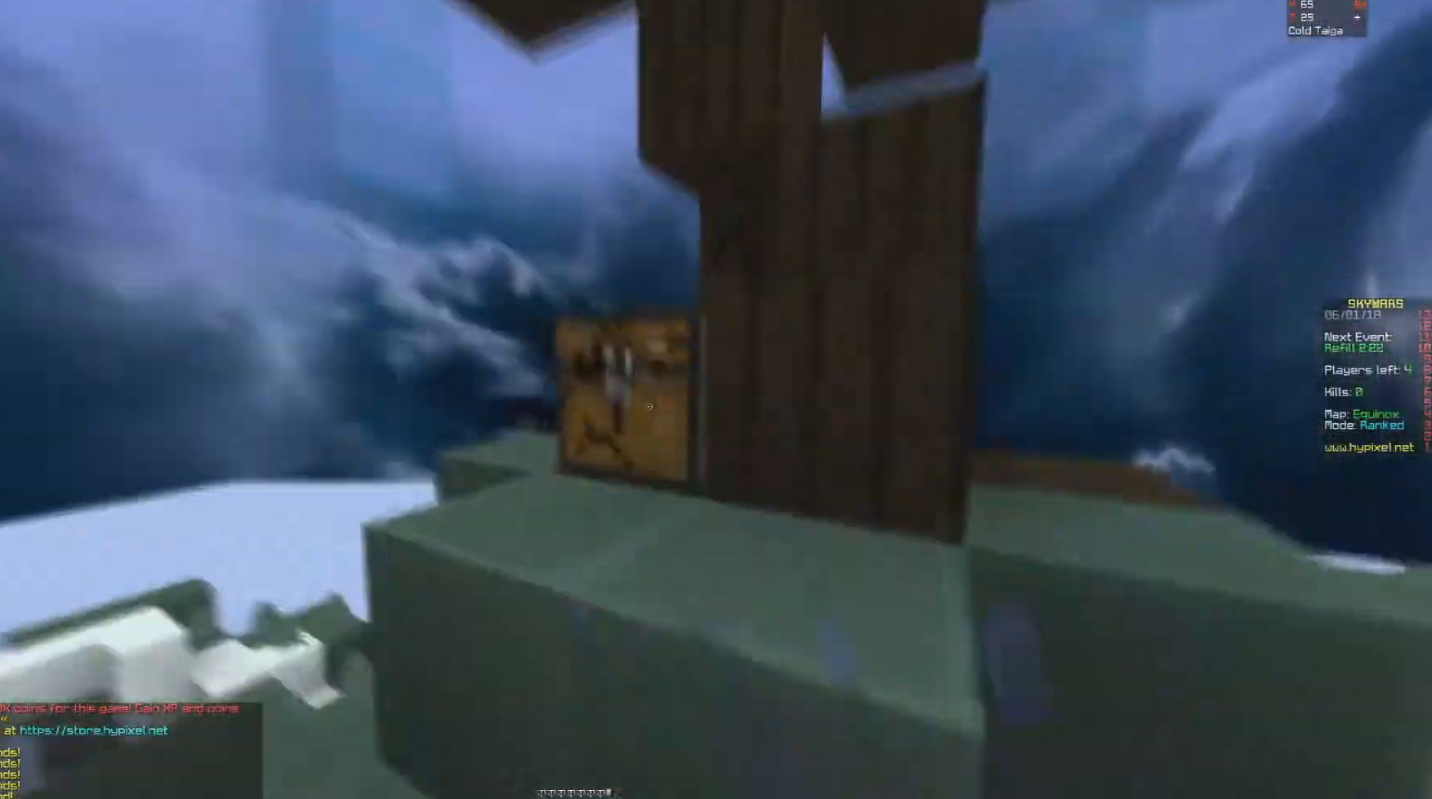
{"keys": ["w"], "mouse": [], "events": [[50, "w", "down"], [67, "space", "down"], [100, "space", "up"], [117, "mouse_left", "up"], [167, "w", "up"], [417, "w", "down"]]}
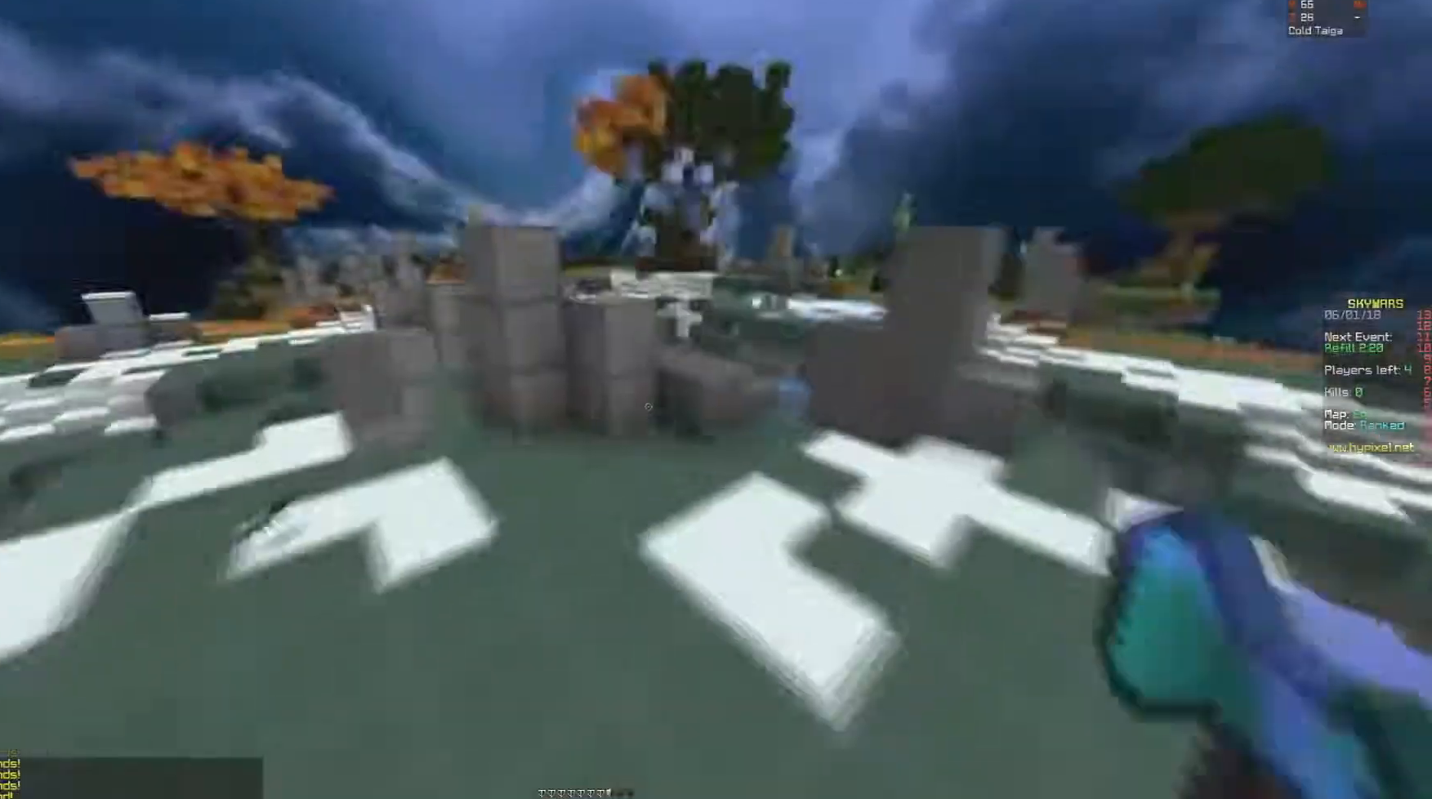
{"keys": ["w"], "mouse": [], "events": [[367, "d", "down"], [417, "d", "up"], [433, "a", "down"], [500, "a", "up"]]}
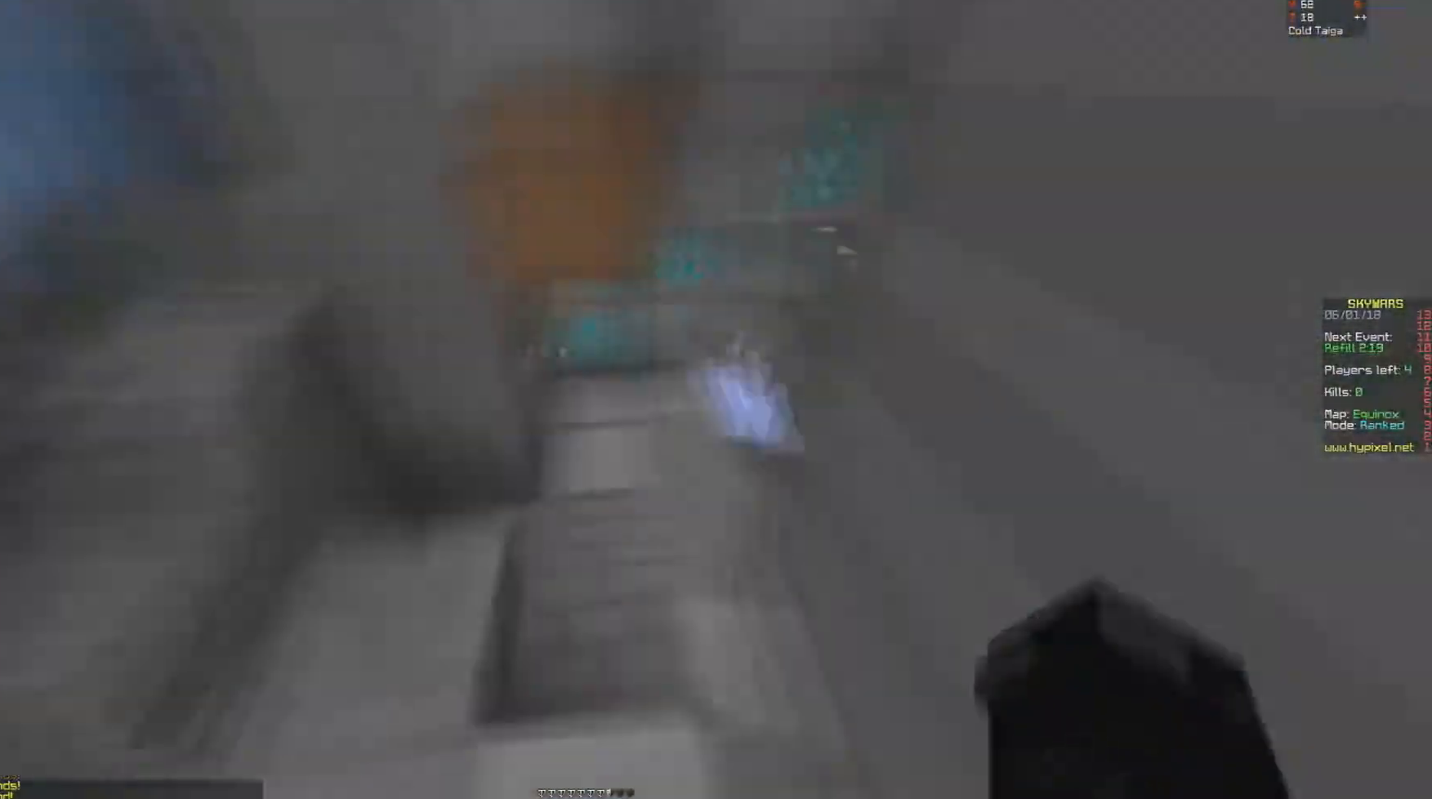
{"keys": [], "mouse": ["left"], "events": [[117, "d", "down"], [117, "mouse_left", "down"], [167, "d", "up"], [183, "w", "up"], [433, "w", "down"], [500, "w", "up"]]}
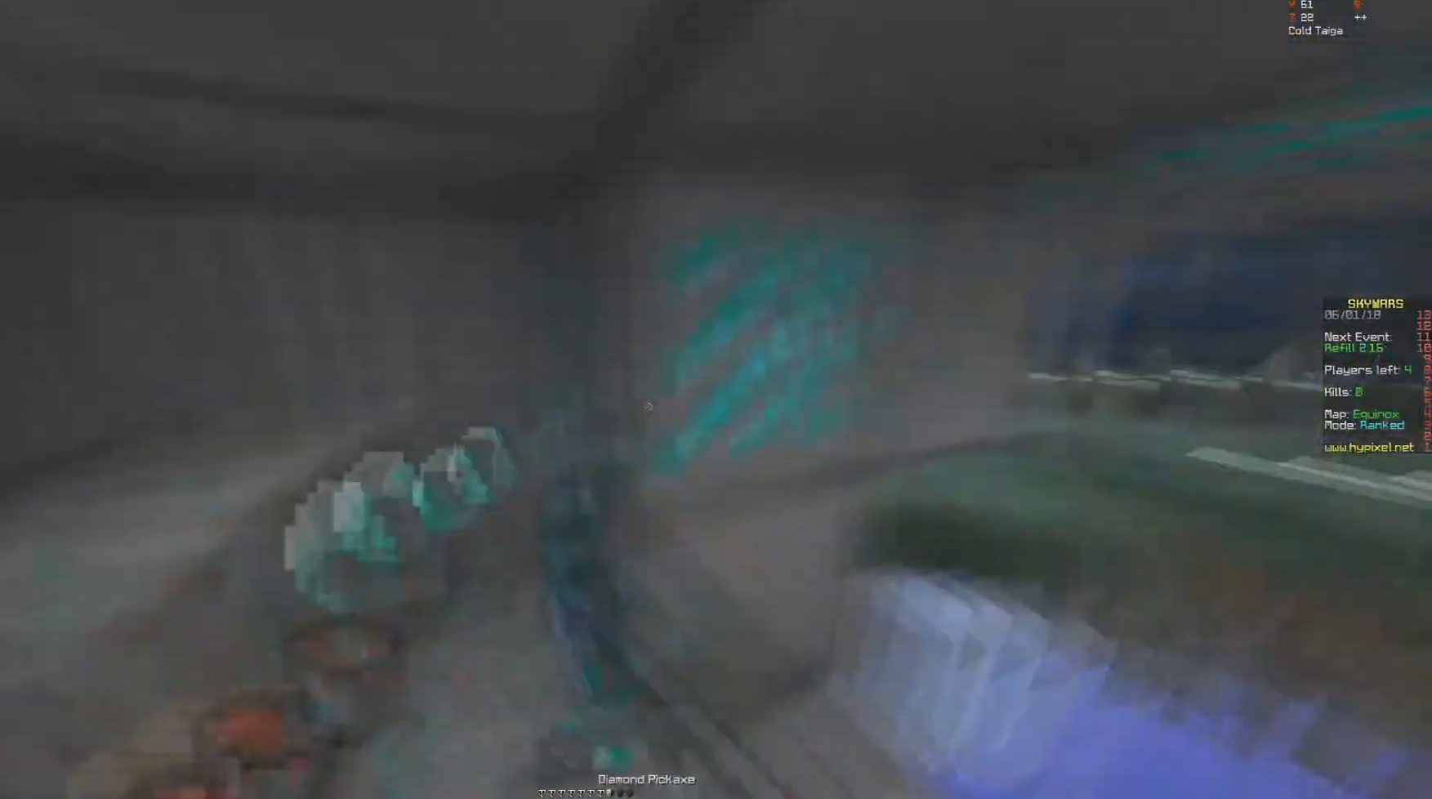
{"keys": [], "mouse": ["left"], "events": [[117, "w", "down"], [167, "d", "down"], [200, "w", "up"], [217, "d", "up"], [333, "a", "down"], [350, "w", "down"], [367, "a", "up"], [383, "w", "up"]]}
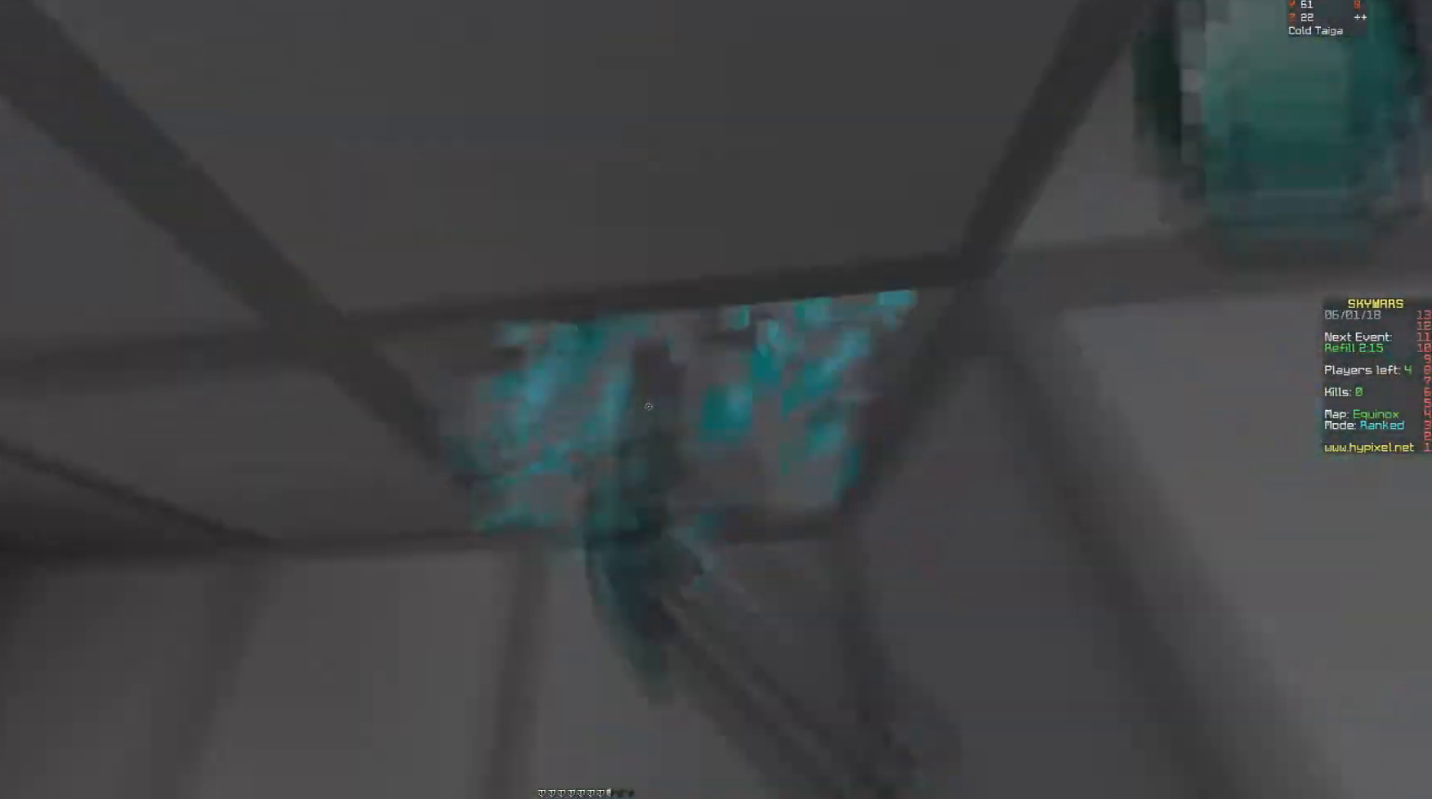
{"keys": [], "mouse": [], "events": [[17, "w", "down"], [50, "mouse_left", "up"], [133, "w", "up"], [167, "mouse_right", "down"], [233, "mouse_right", "up"], [267, "mouse_right", "down"], [300, "mouse_right", "up"]]}
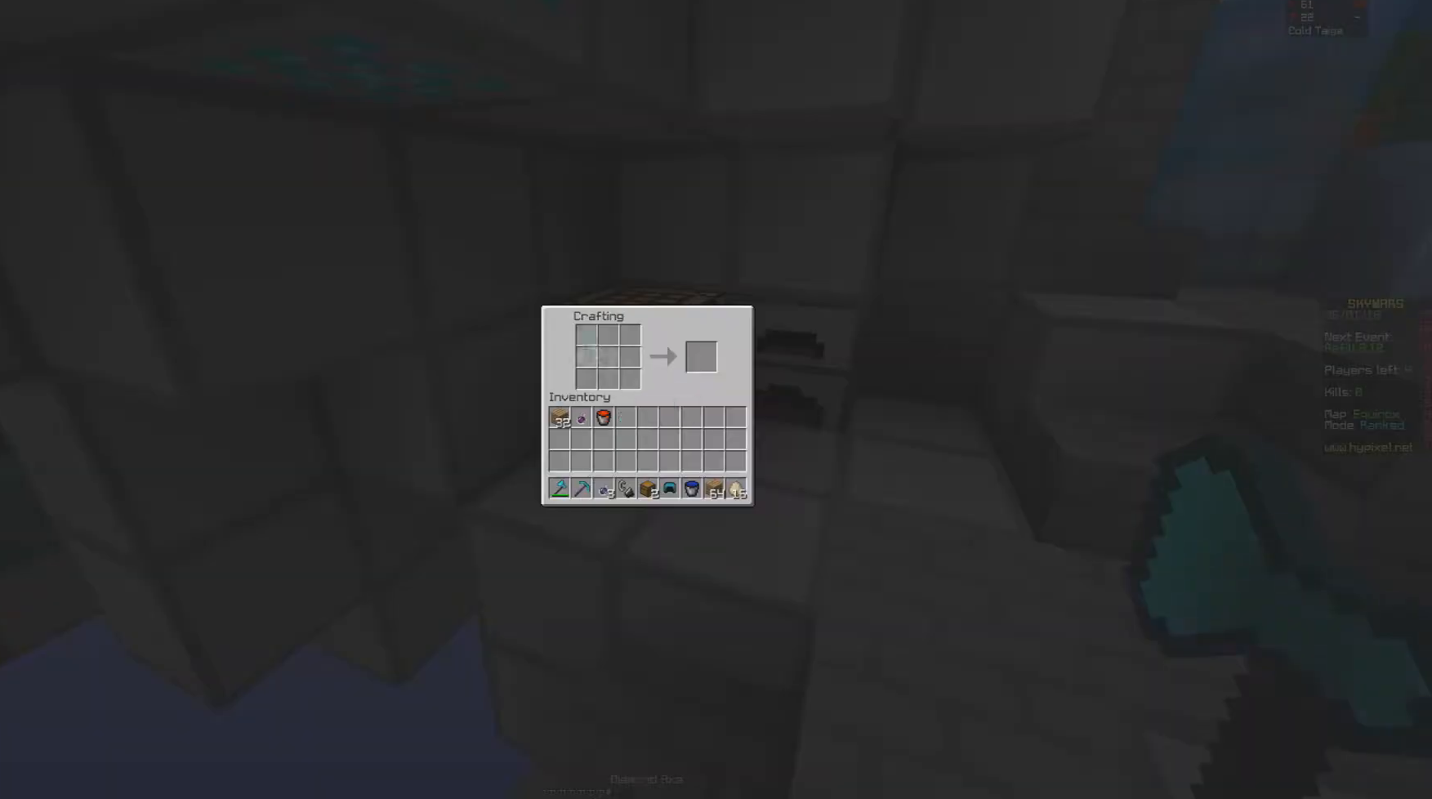
{"keys": [], "mouse": [], "events": []}
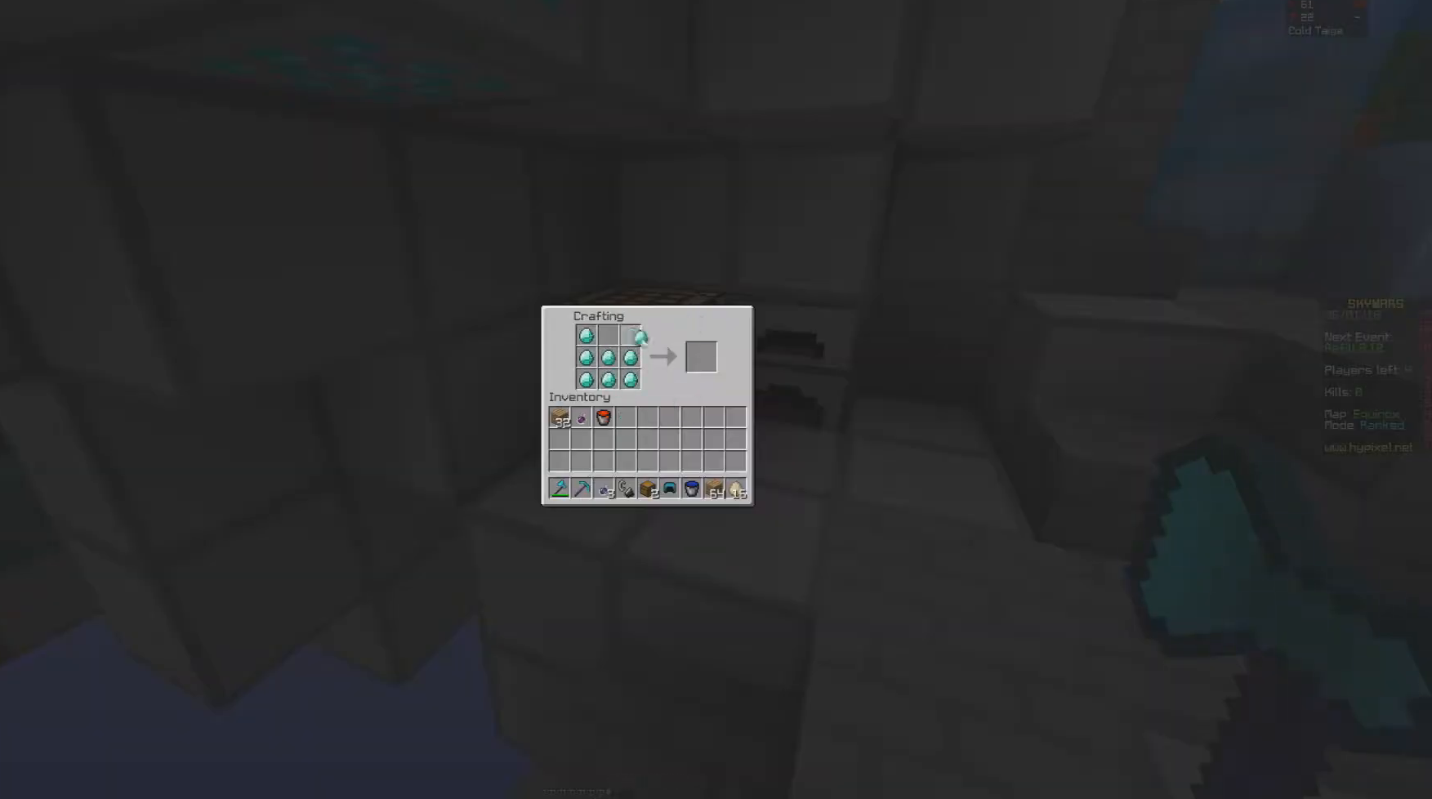
{"keys": [], "mouse": [], "events": []}
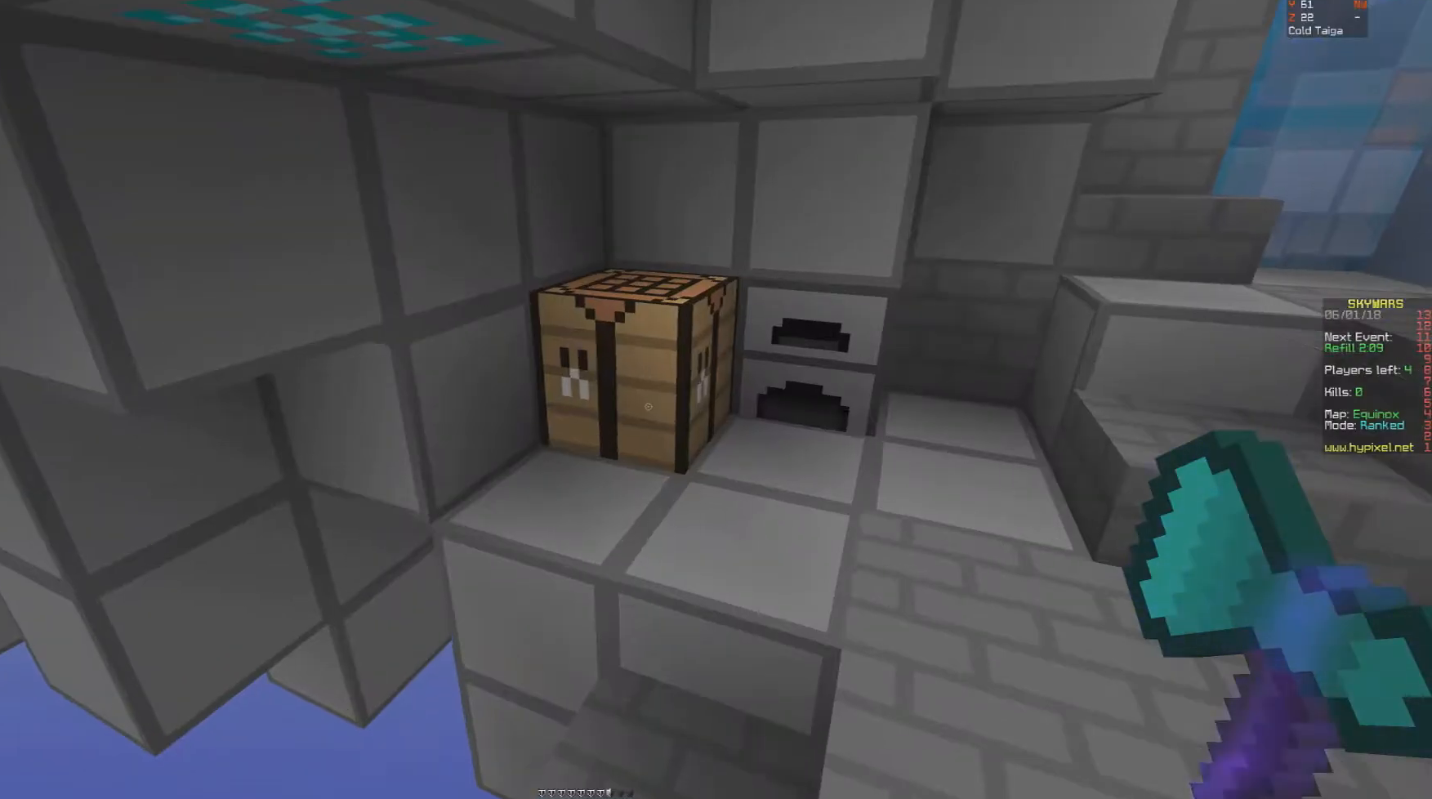
{"keys": [], "mouse": [], "events": []}
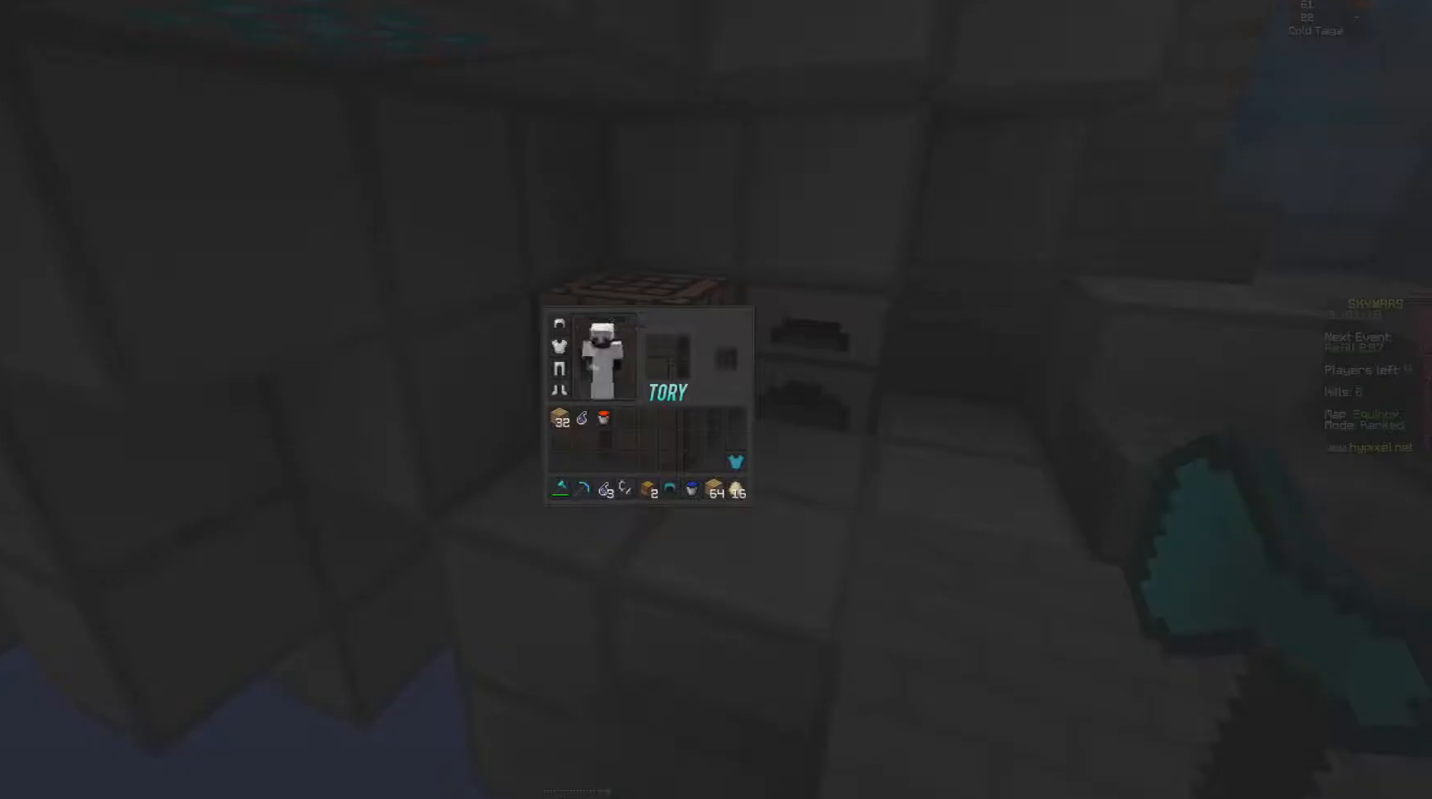
{"keys": [], "mouse": [], "events": []}
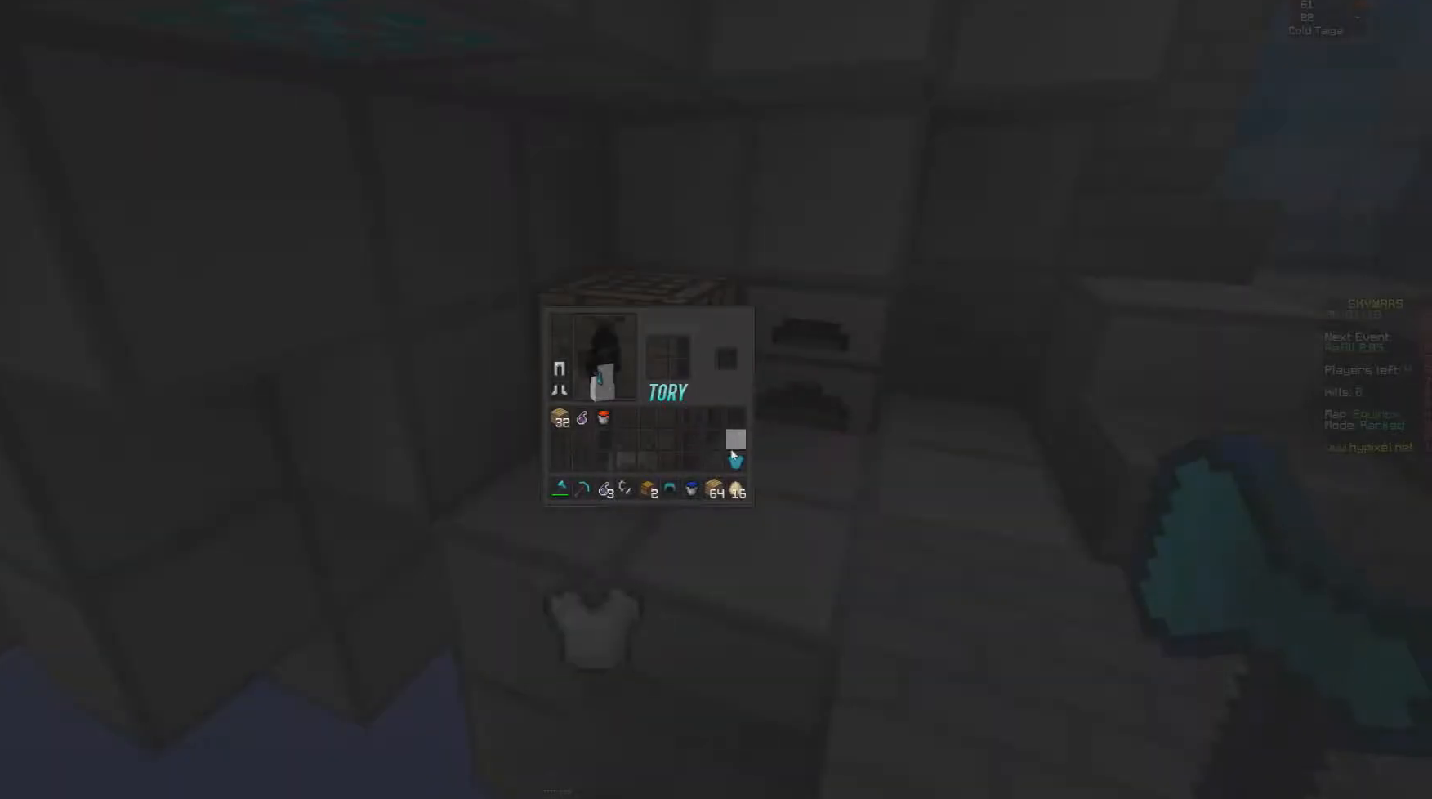
{"keys": ["w"], "mouse": ["right"], "events": [[350, "w", "down"], [400, "mouse_right", "down"]]}
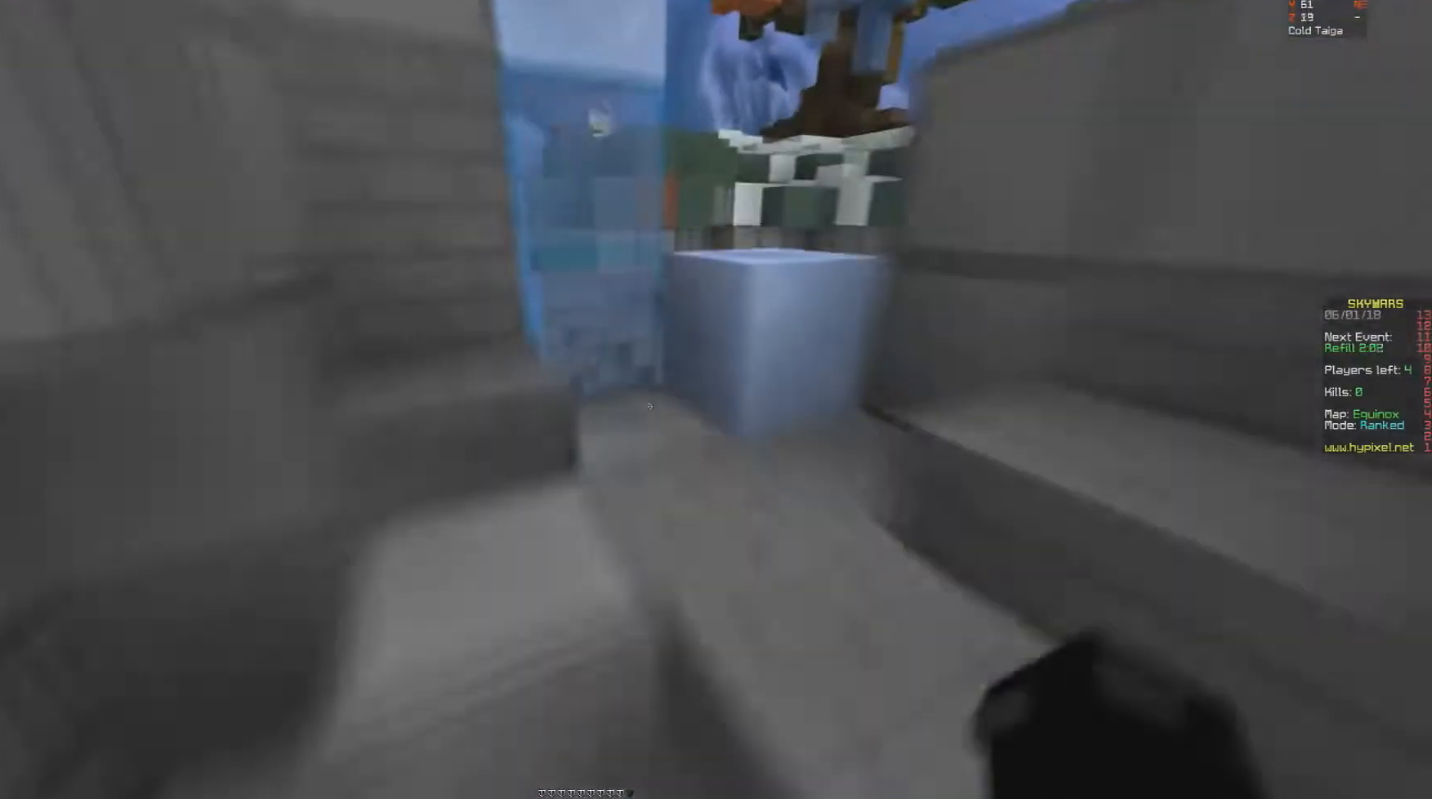
{"keys": ["w"], "mouse": [], "events": [[100, "mouse_right", "up"]]}
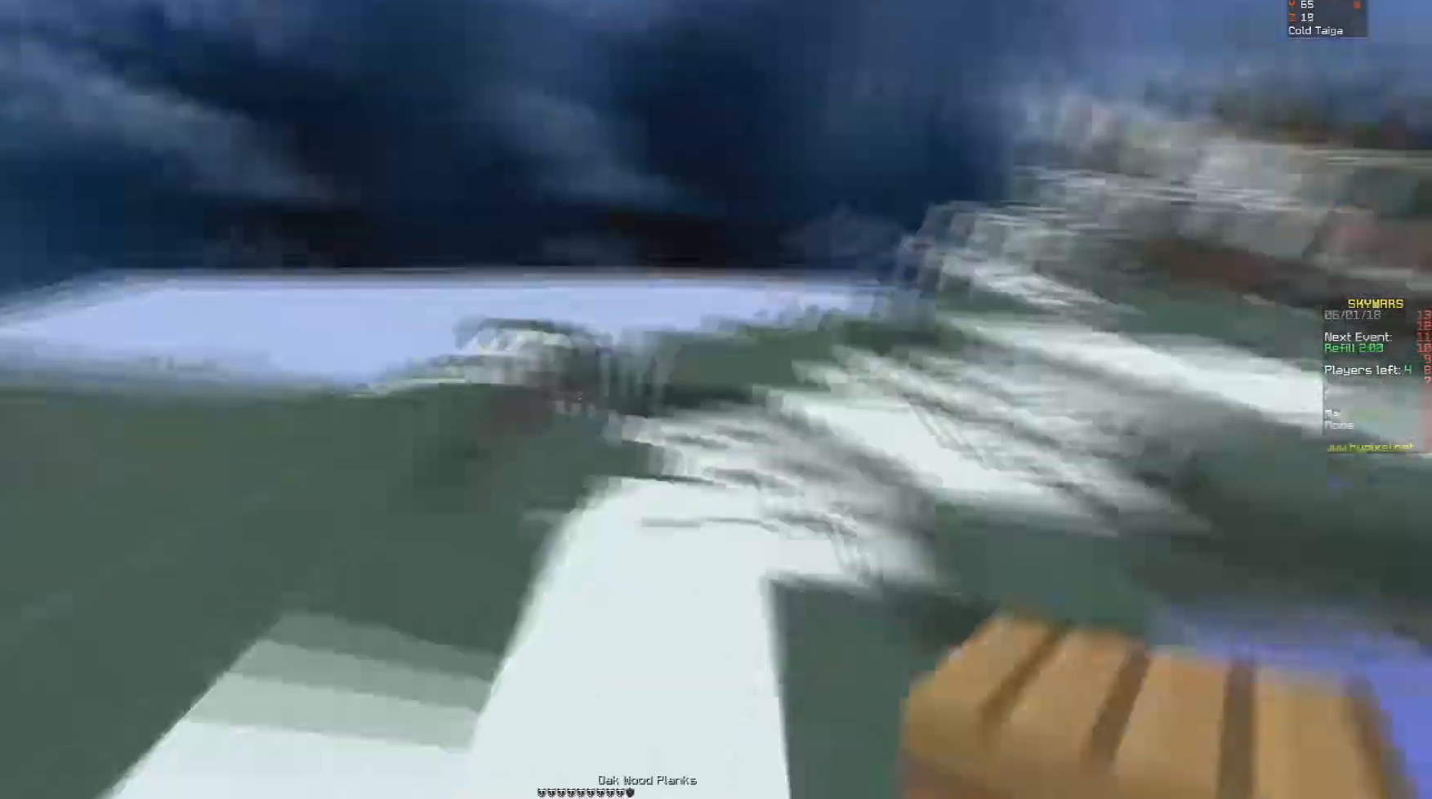
{"keys": ["space", "w"], "mouse": [], "events": [[83, "space", "down"], [250, "mouse_right", "down"], [383, "mouse_right", "up"], [383, "space", "up"], [500, "space", "down"]]}
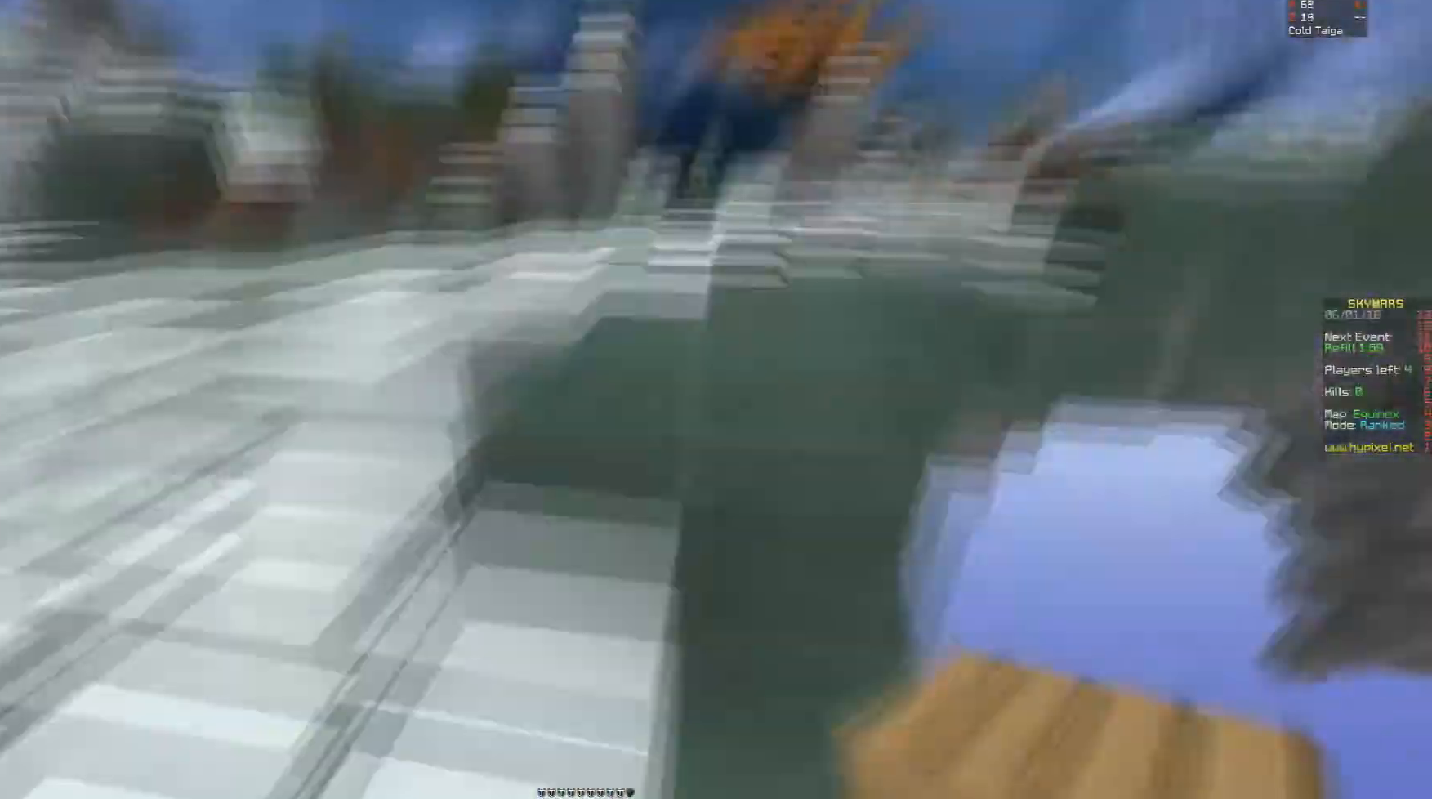
{"keys": ["w"], "mouse": [], "events": [[83, "space", "up"], [117, "mouse_right", "down"], [150, "mouse_right", "up"]]}
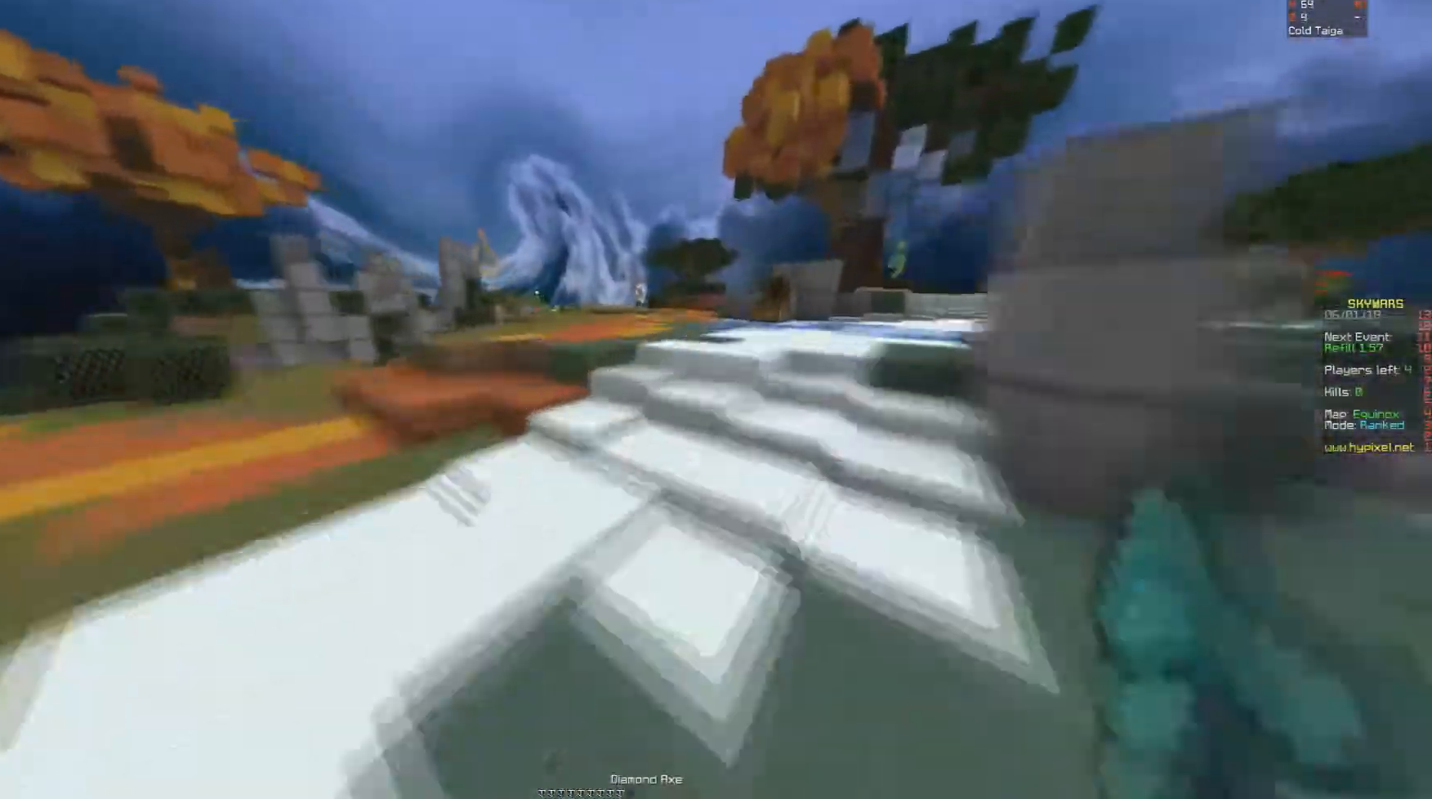
{"keys": ["a", "w"], "mouse": [], "events": [[117, "space", "down"], [167, "space", "up"], [317, "a", "down"]]}
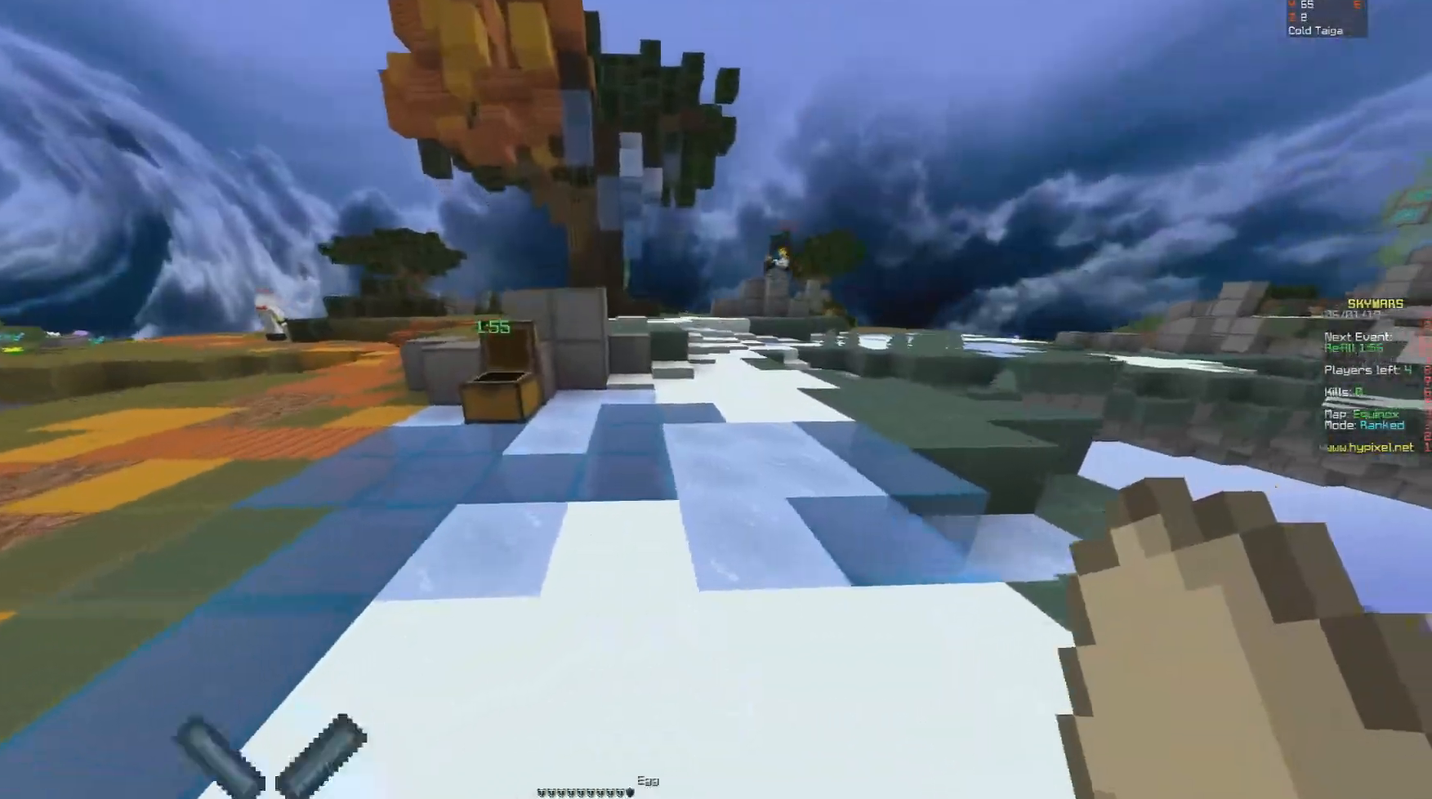
{"keys": ["a", "w"], "mouse": [], "events": []}
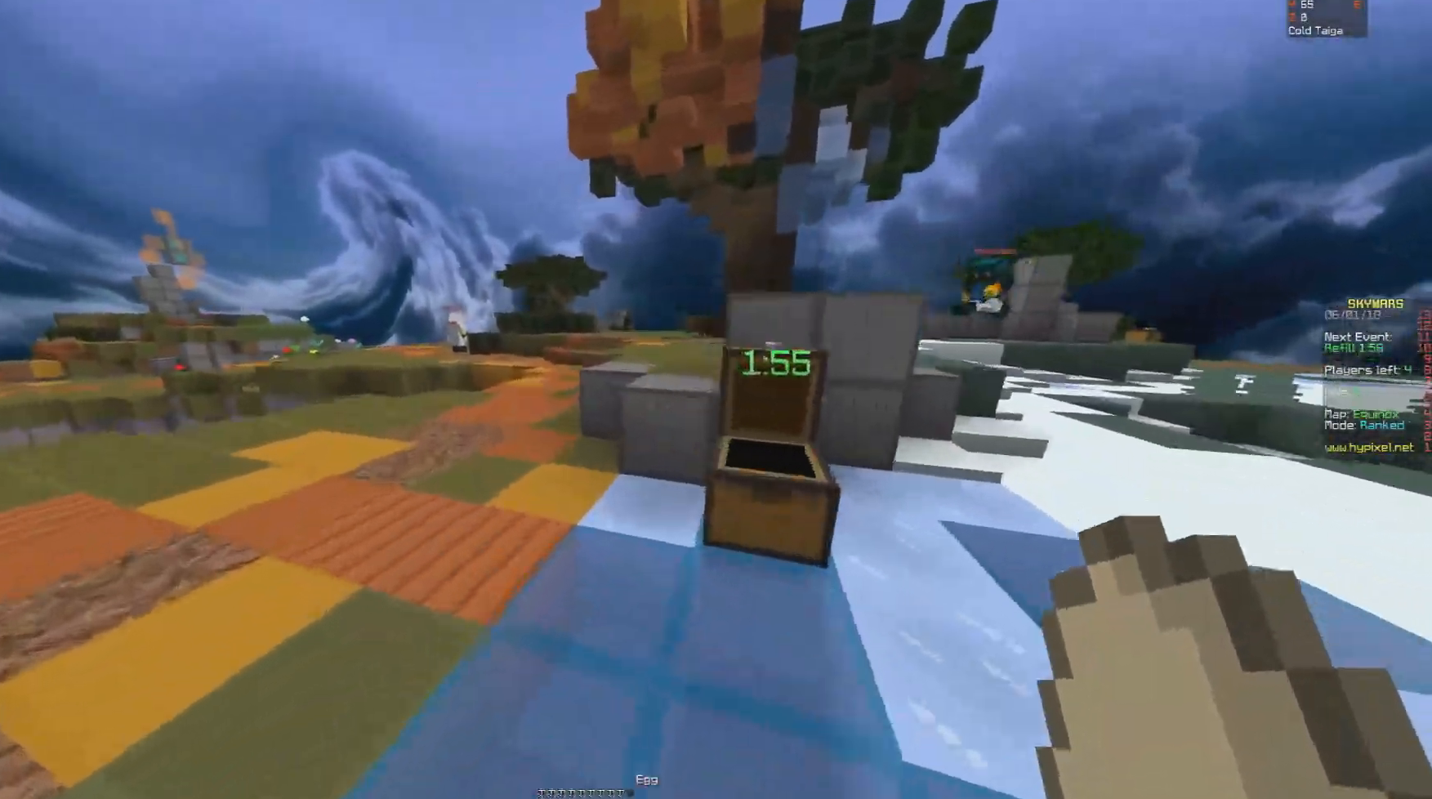
{"keys": ["space", "w"], "mouse": [], "events": [[217, "a", "up"], [417, "space", "down"]]}
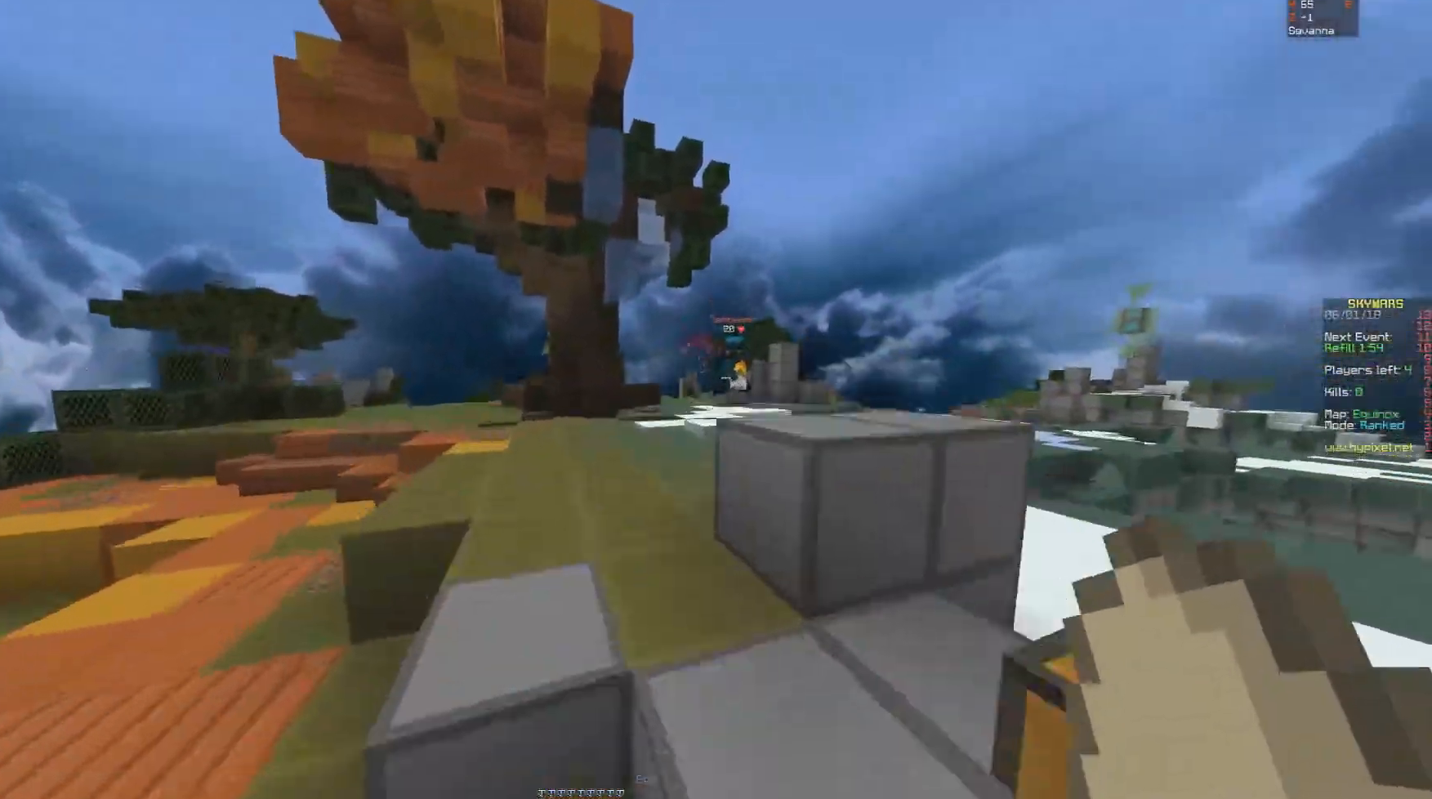
{"keys": ["d", "w"], "mouse": [], "events": [[17, "d", "down"], [17, "mouse_right", "down"], [67, "mouse_right", "up"], [67, "space", "up"], [267, "d", "up"], [467, "d", "down"]]}
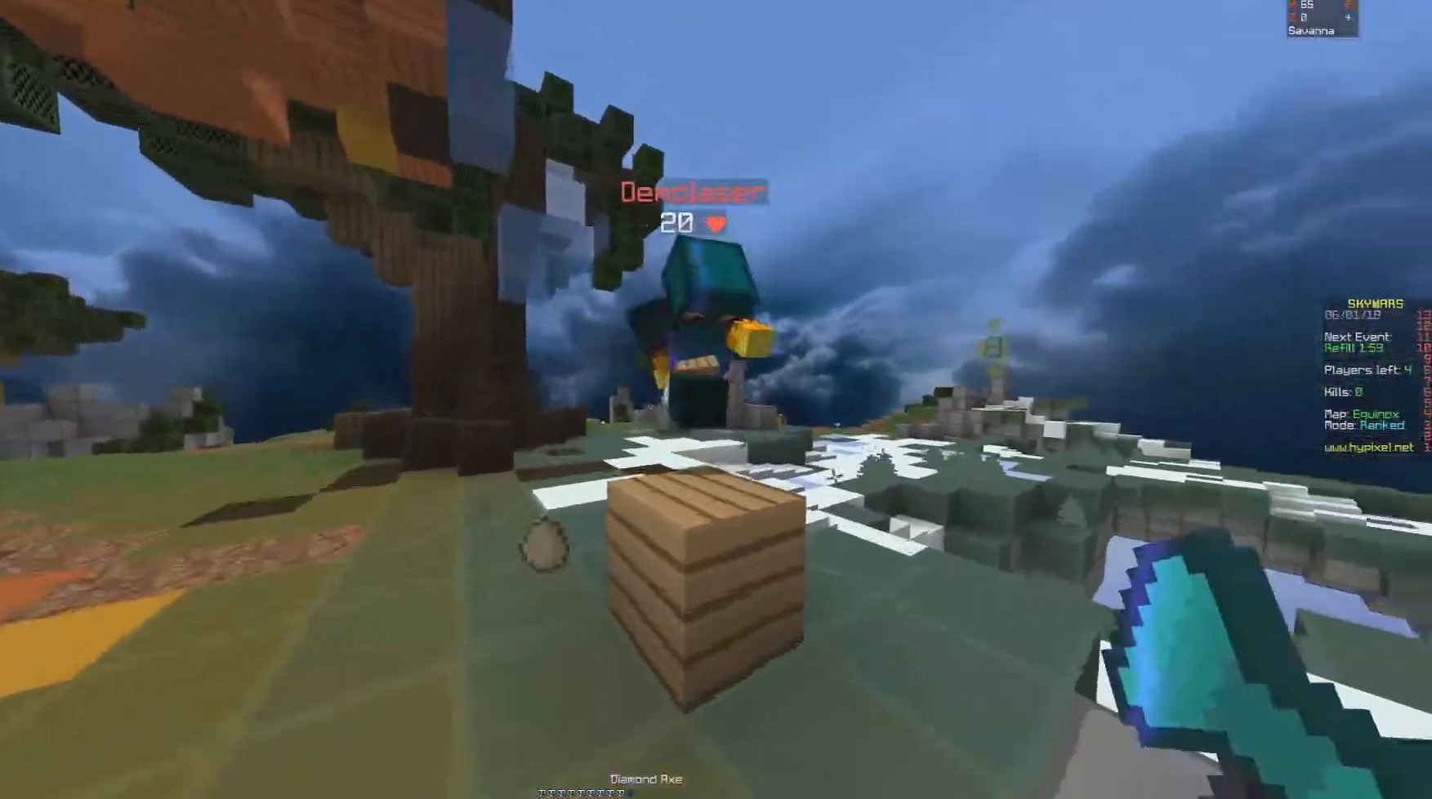
{"keys": ["a"], "mouse": [], "events": [[117, "mouse_left", "down"], [217, "w", "up"], [267, "mouse_left", "up"], [317, "mouse_left", "down"], [317, "s", "down"], [367, "mouse_left", "up"], [417, "a", "down"], [417, "mouse_left", "down"], [467, "d", "up"], [467, "mouse_left", "up"], [467, "s", "up"]]}